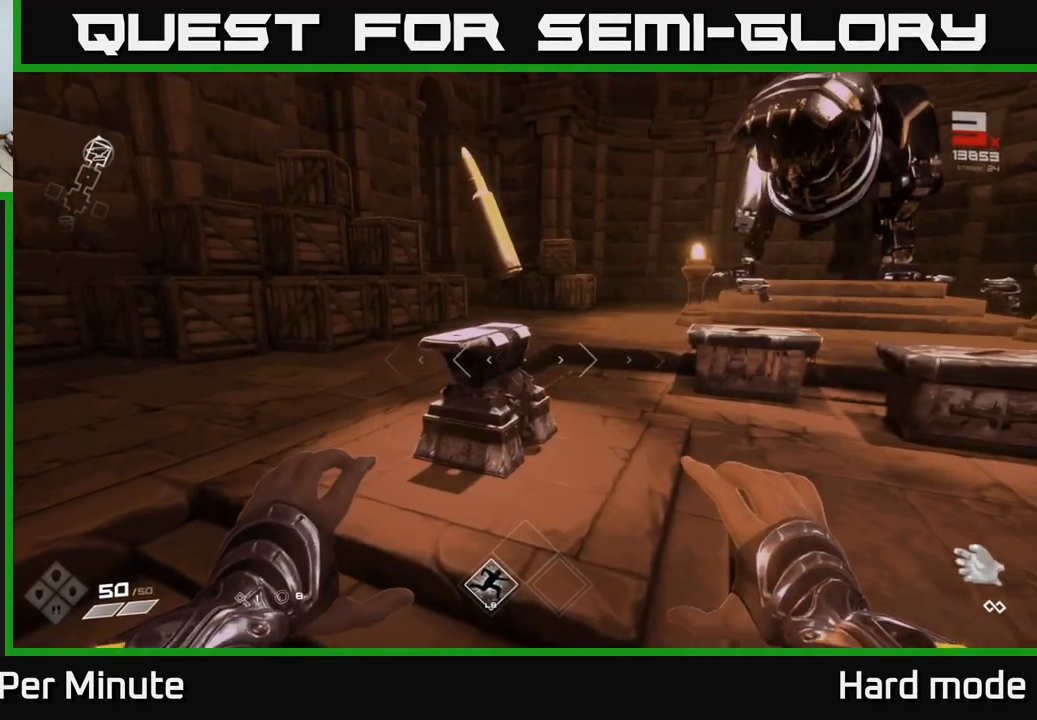
Gameplay with a controller (Xbox layout); each line is a JSON object with the inputs held at the frame after it. "events" lists button and stick changes between this image and that frame as [ms after this image, input, new state], when the widget could be followed in between.
{"buttons": [], "left_stick": "center", "right_stick": "center", "events": [[100, "left_stick", "up"], [267, "left_stick", "center"]]}
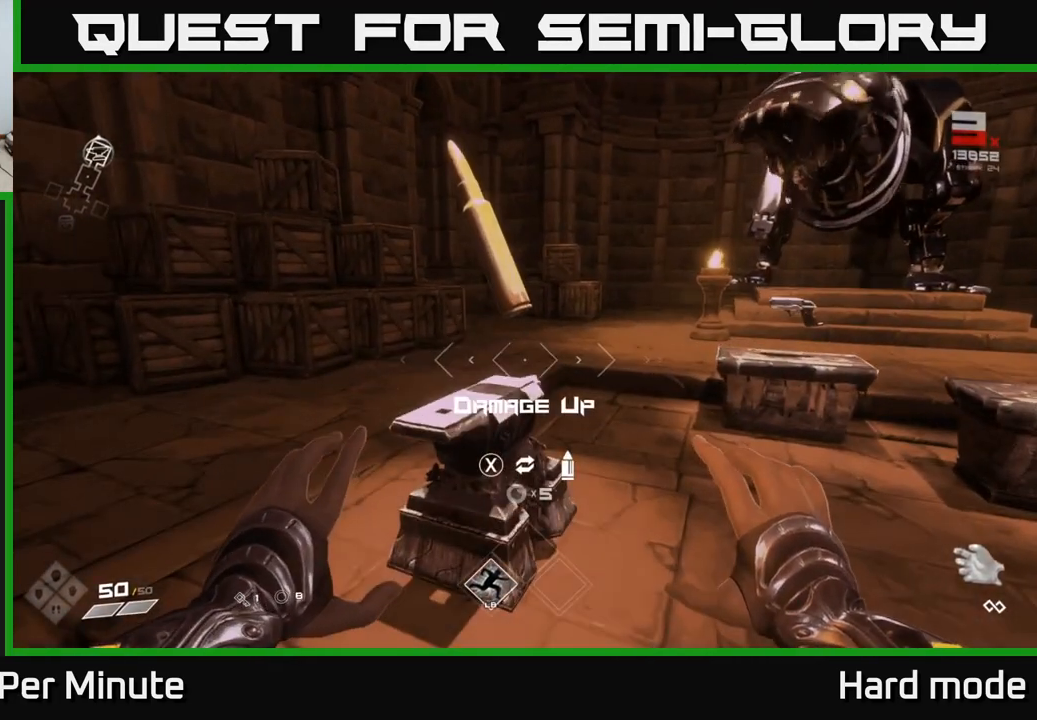
{"buttons": [], "left_stick": "center", "right_stick": "center", "events": []}
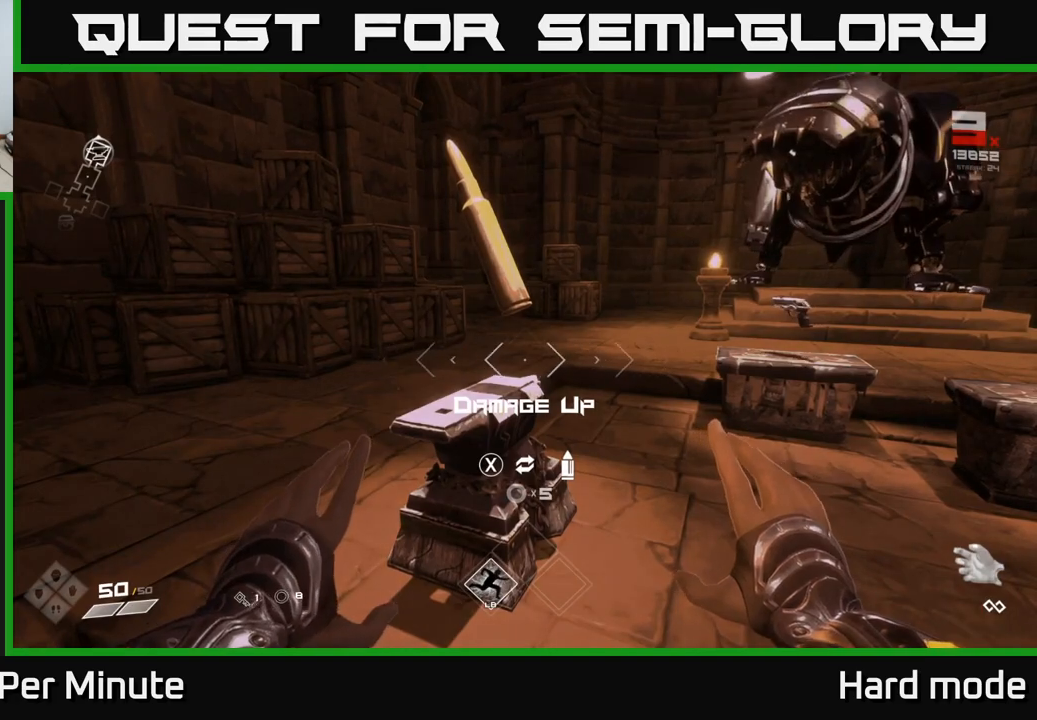
{"buttons": [], "left_stick": "center", "right_stick": "center", "events": []}
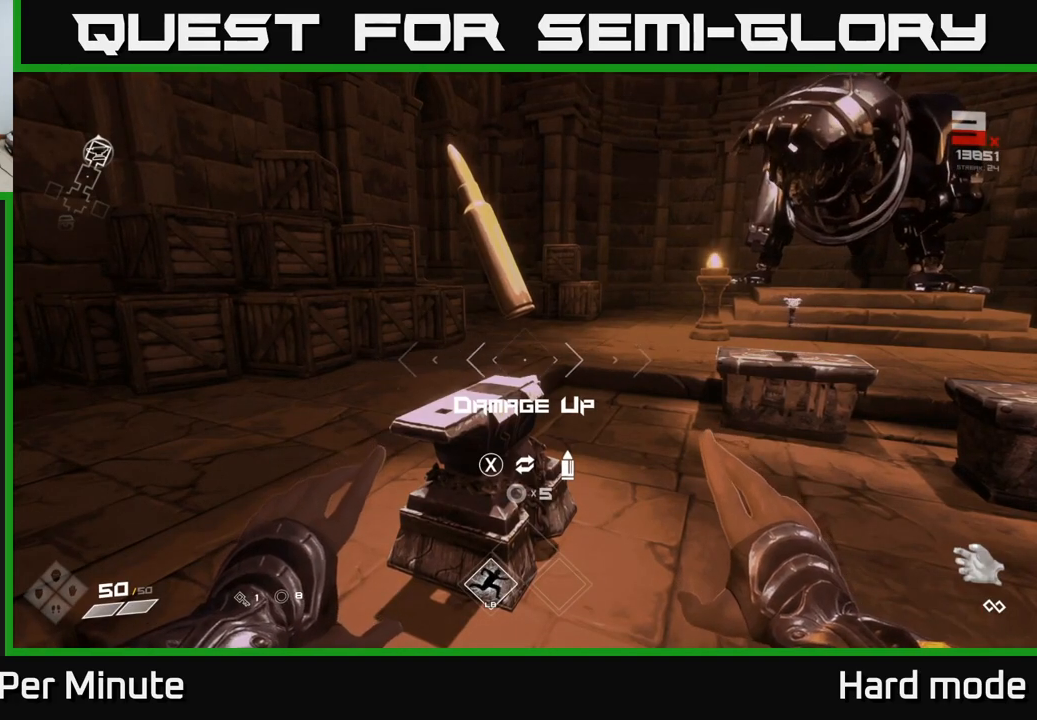
{"buttons": [], "left_stick": "center", "right_stick": "center", "events": []}
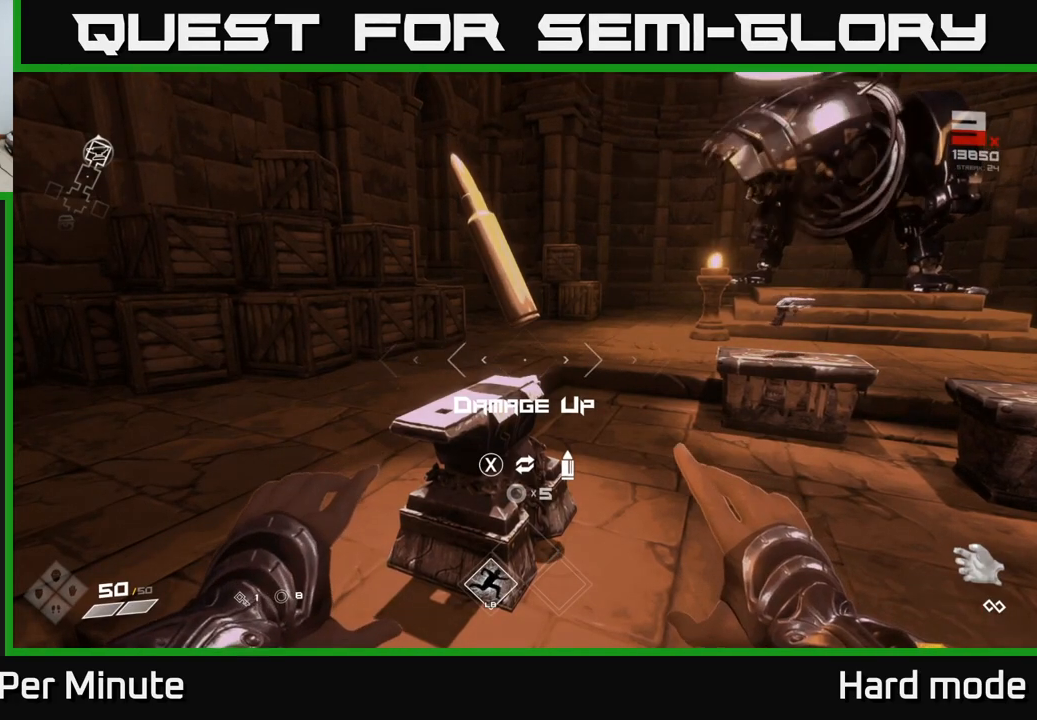
{"buttons": [], "left_stick": "center", "right_stick": "center", "events": []}
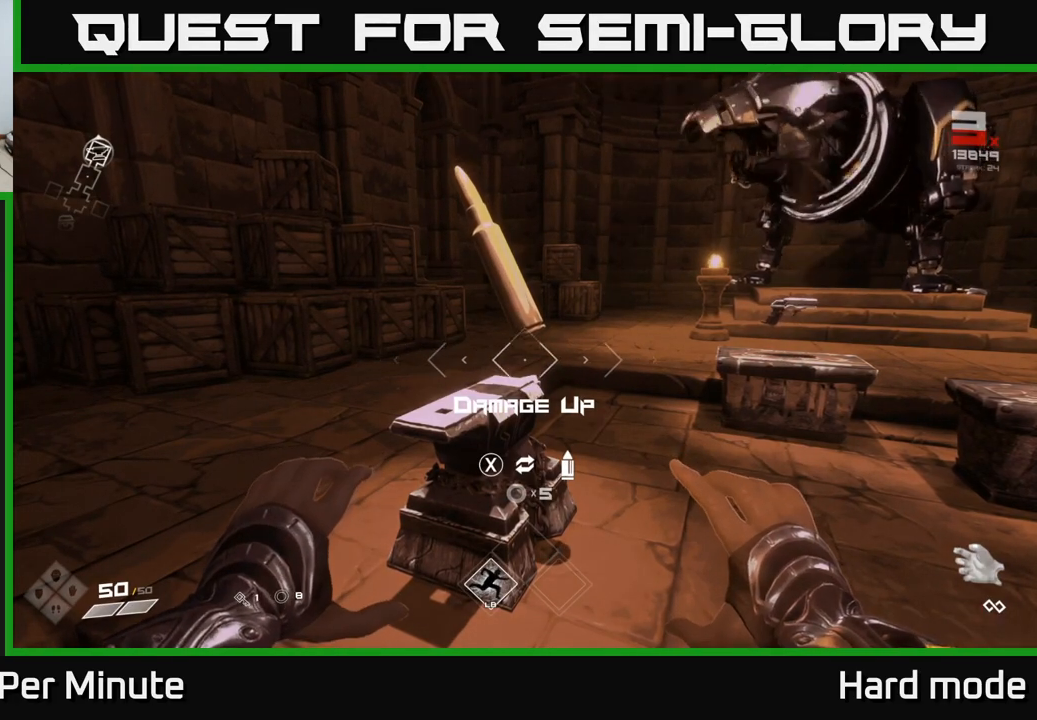
{"buttons": [], "left_stick": "center", "right_stick": "center", "events": []}
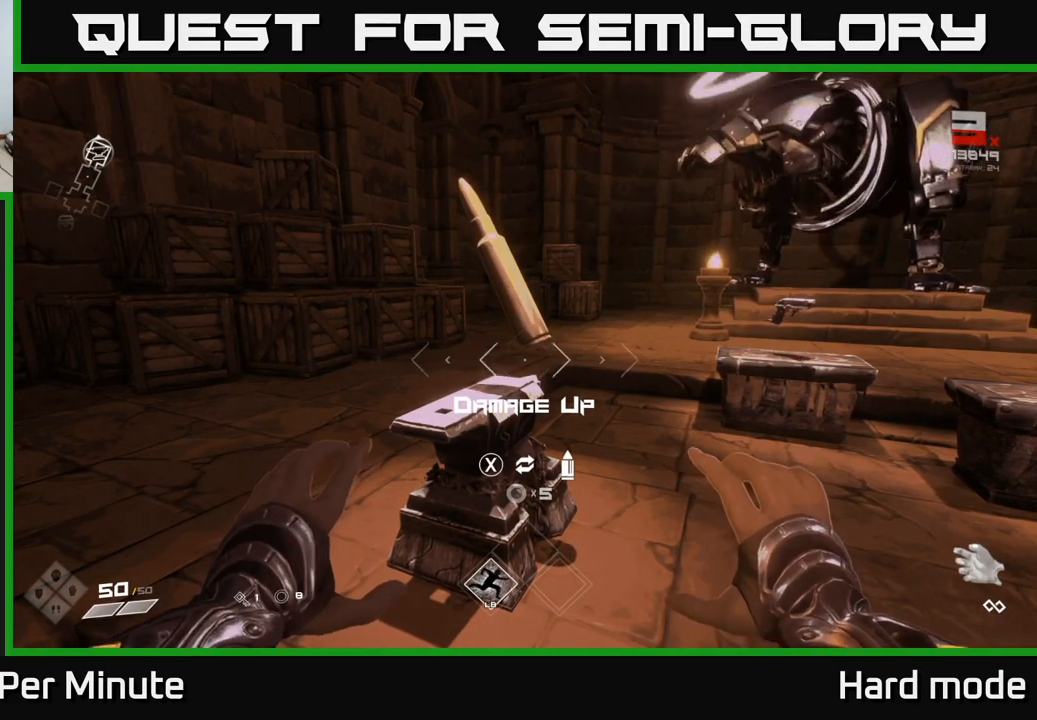
{"buttons": [], "left_stick": "center", "right_stick": "center", "events": []}
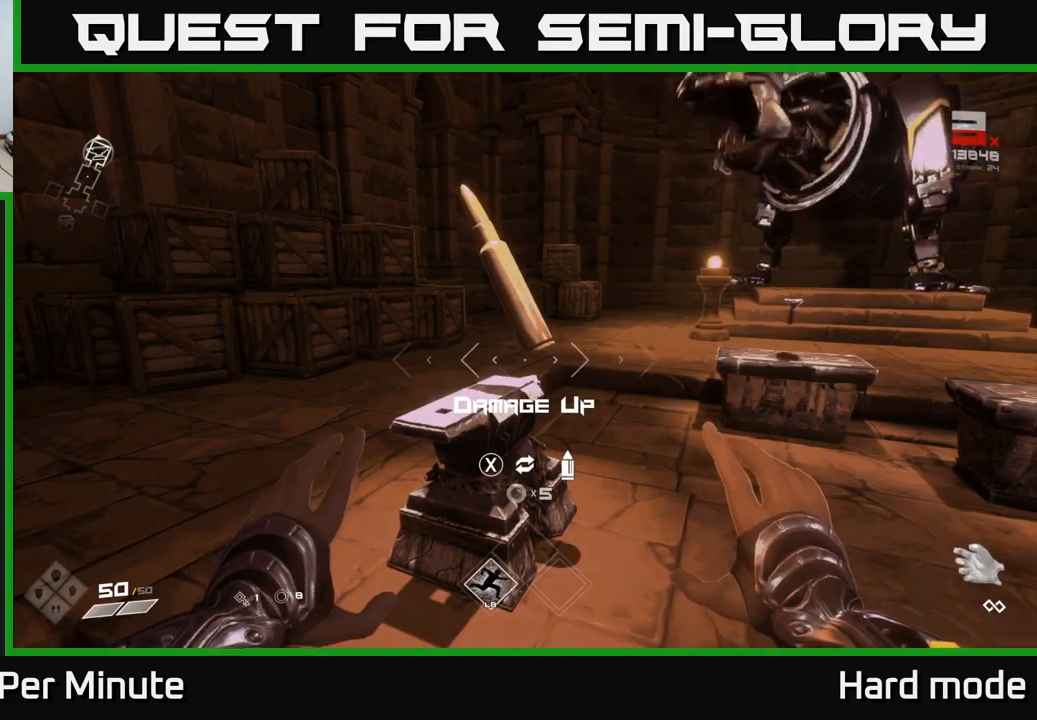
{"buttons": [], "left_stick": "center", "right_stick": "center", "events": []}
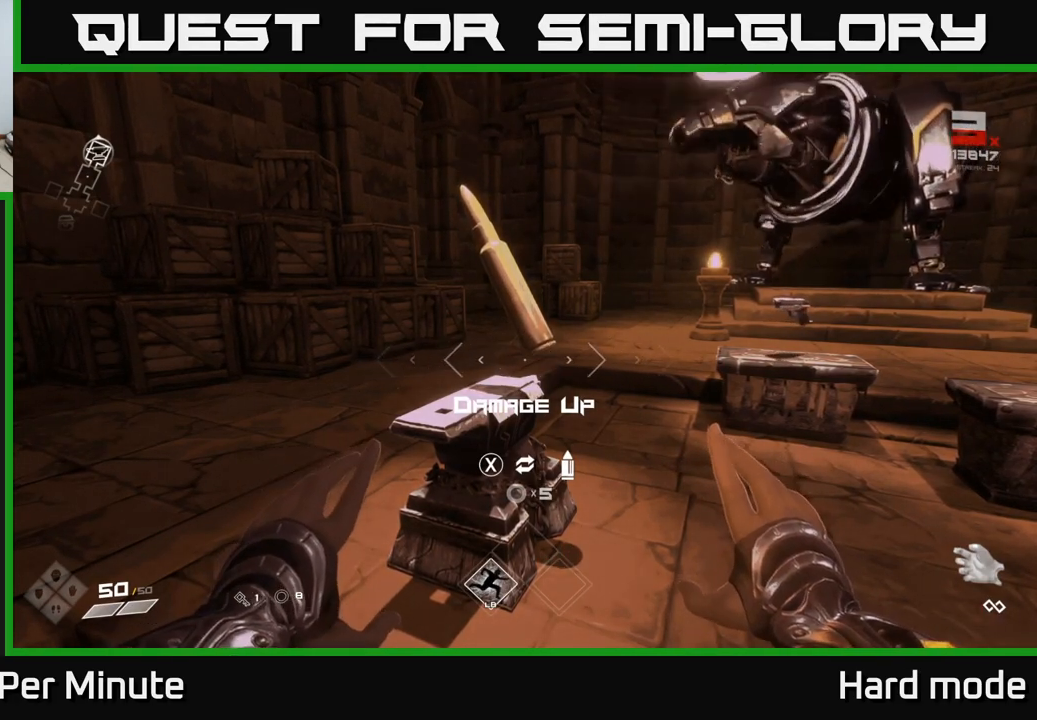
{"buttons": [], "left_stick": "center", "right_stick": "center", "events": [[300, "X", "down"], [350, "X", "up"]]}
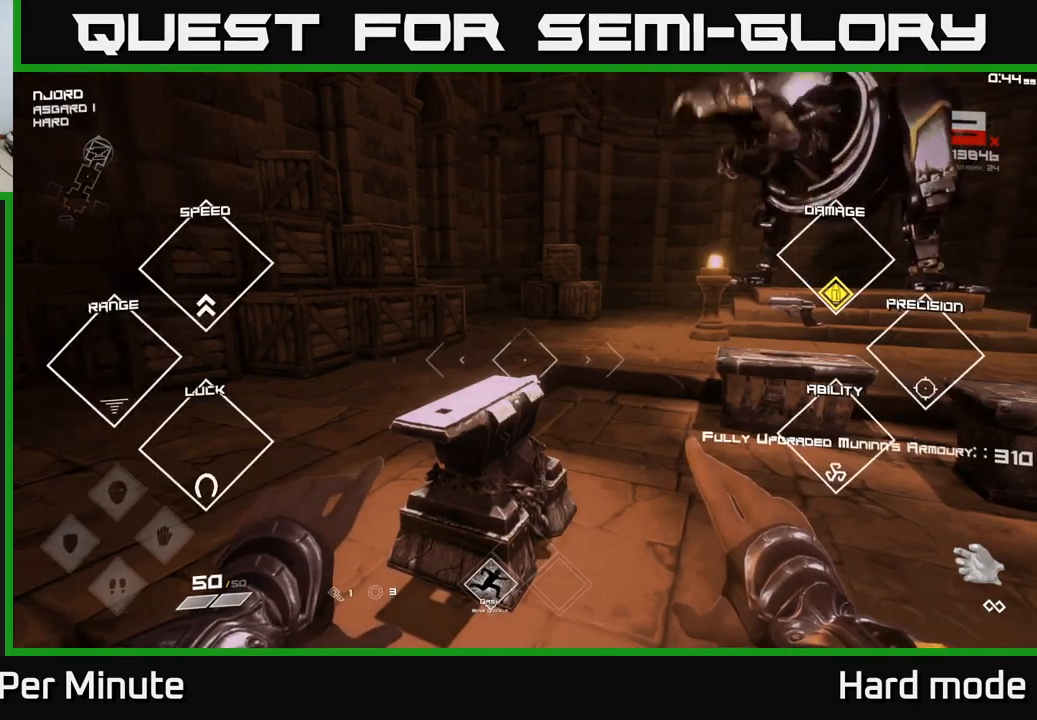
{"buttons": [], "left_stick": "center", "right_stick": "right", "events": [[200, "right_stick", "right"]]}
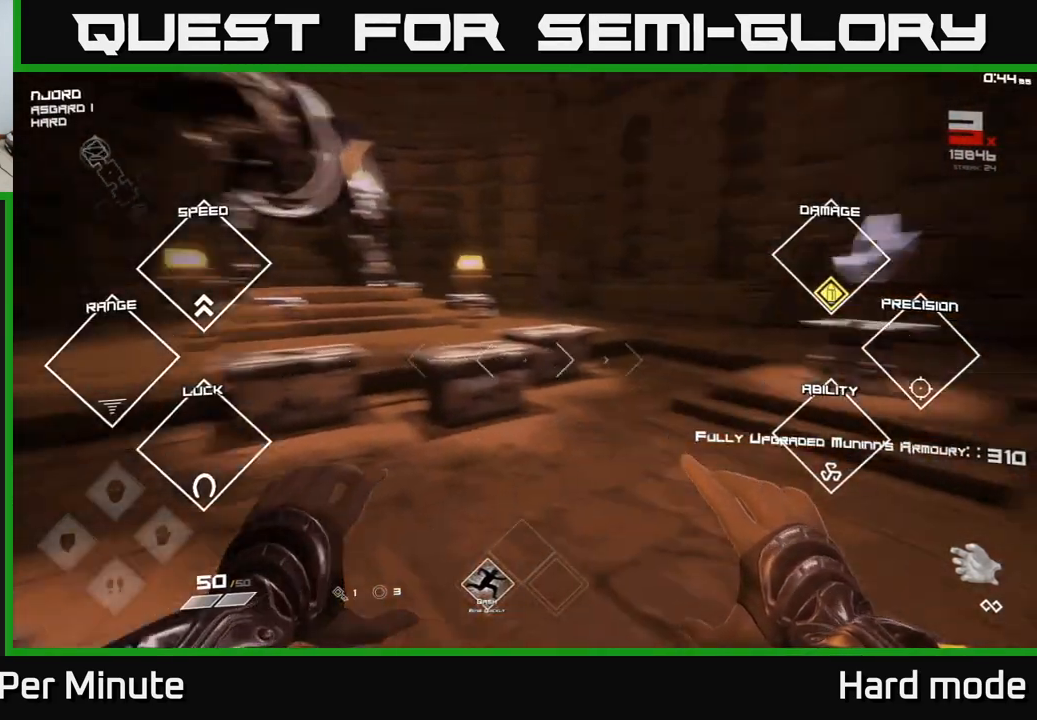
{"buttons": [], "left_stick": "center", "right_stick": "center", "events": [[100, "right_stick", "center"]]}
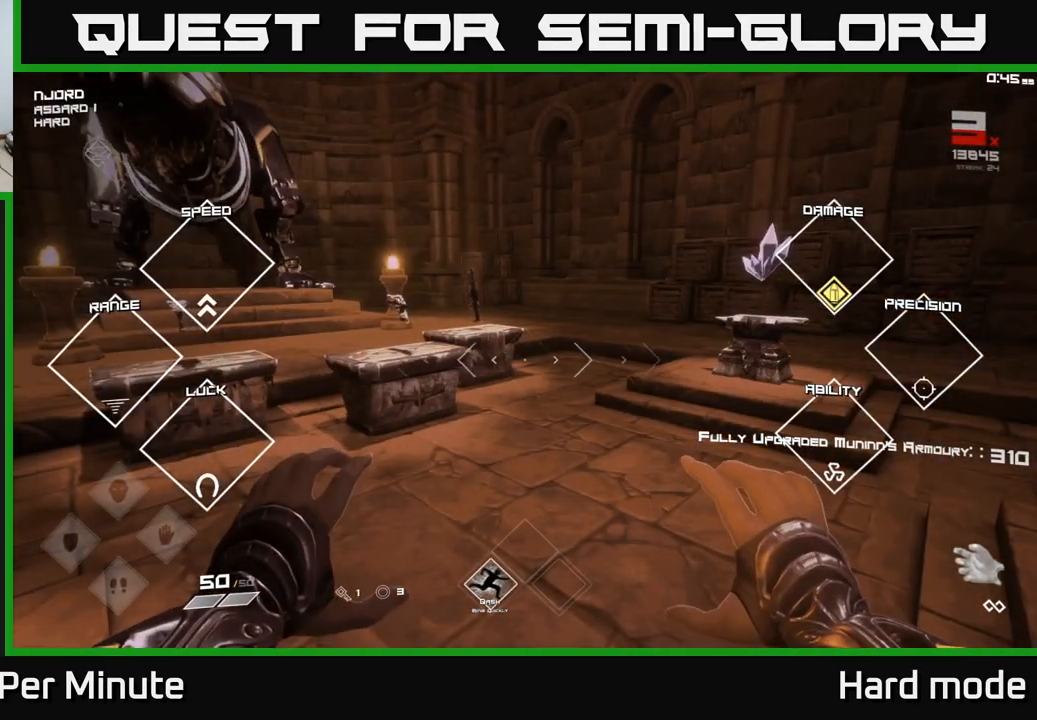
{"buttons": [], "left_stick": "center", "right_stick": "center", "events": [[100, "right_stick", "right"], [283, "right_stick", "center"]]}
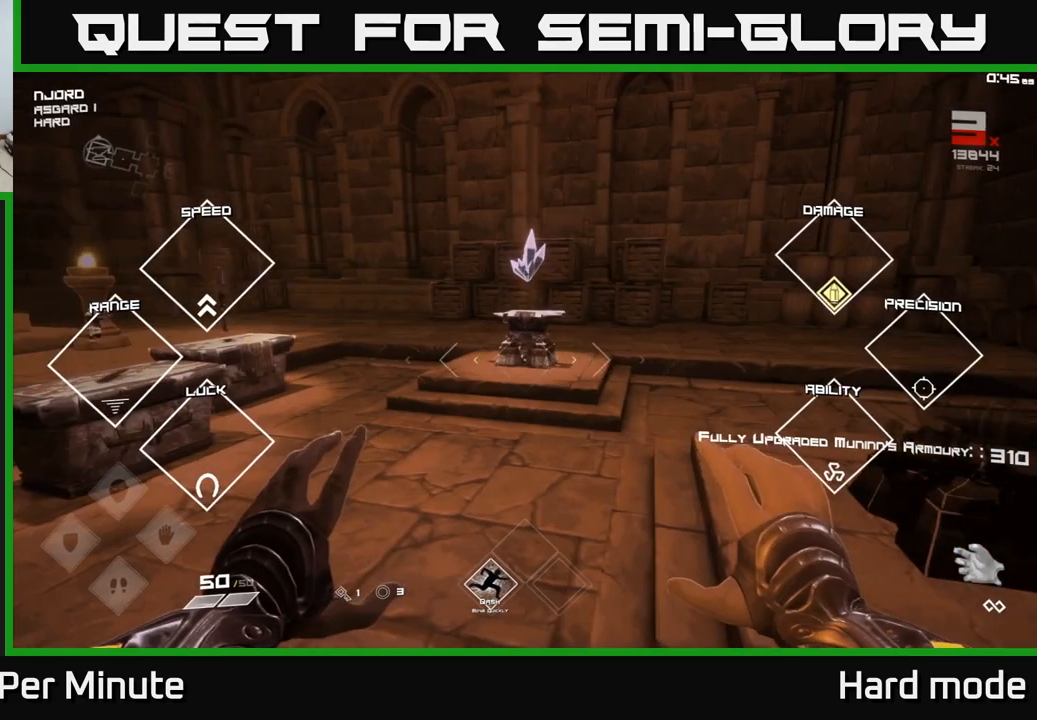
{"buttons": [], "left_stick": "center", "right_stick": "center", "events": []}
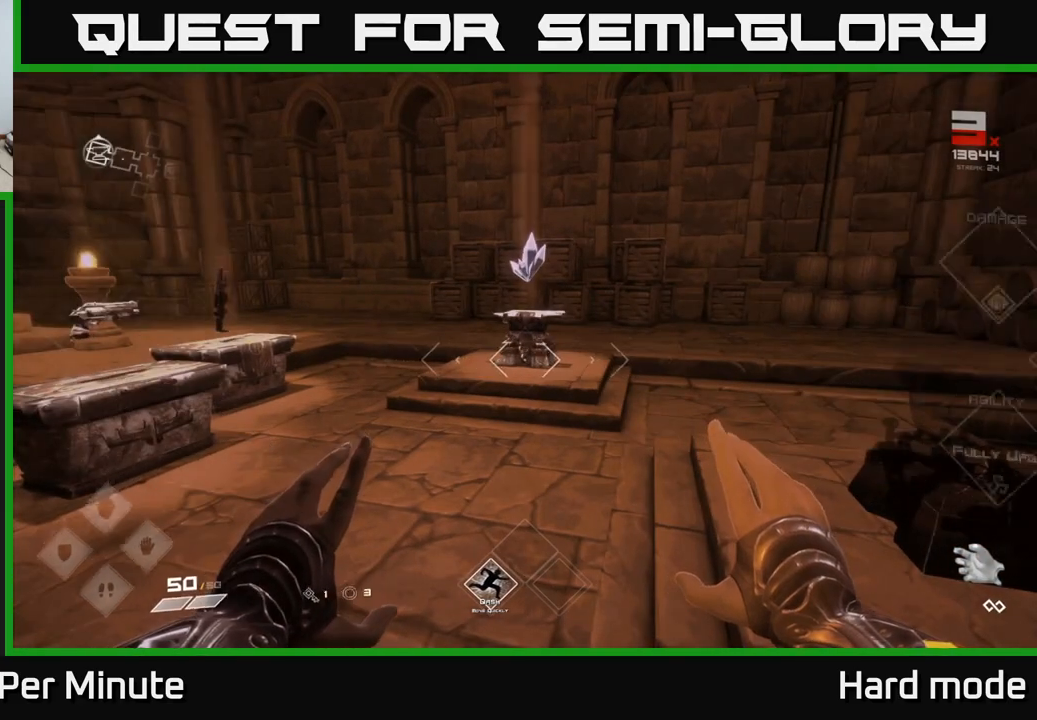
{"buttons": [], "left_stick": "center", "right_stick": "right", "events": [[183, "right_stick", "right"]]}
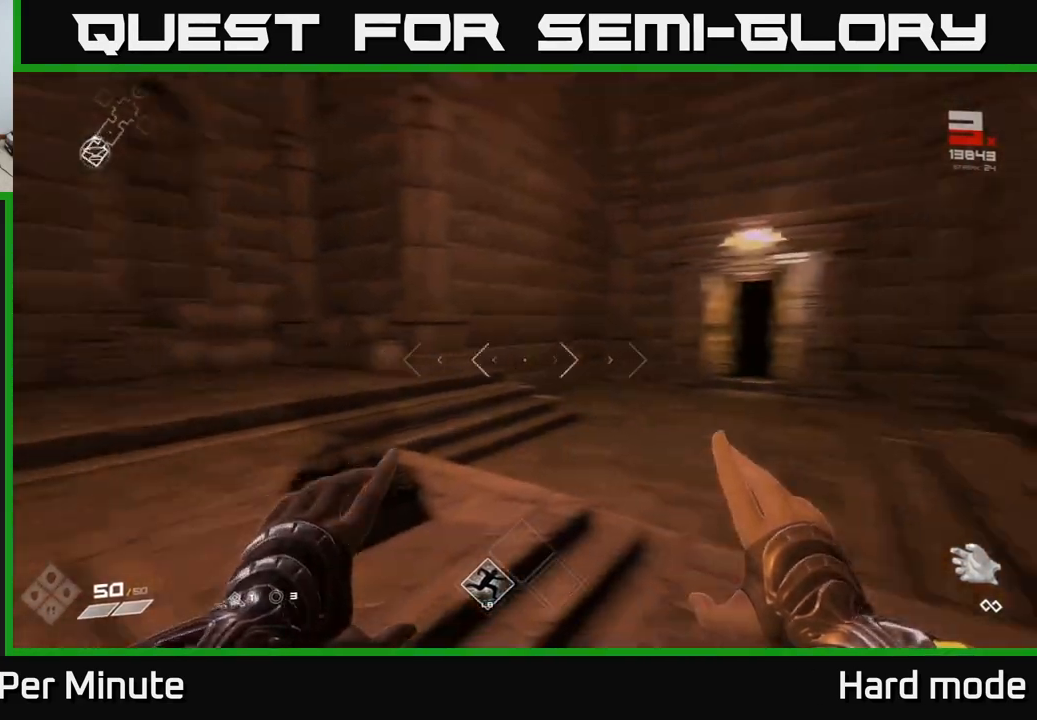
{"buttons": [], "left_stick": "up", "right_stick": "center", "events": [[83, "left_stick", "up"], [133, "right_stick", "center"], [300, "right_stick", "right"], [450, "right_stick", "center"]]}
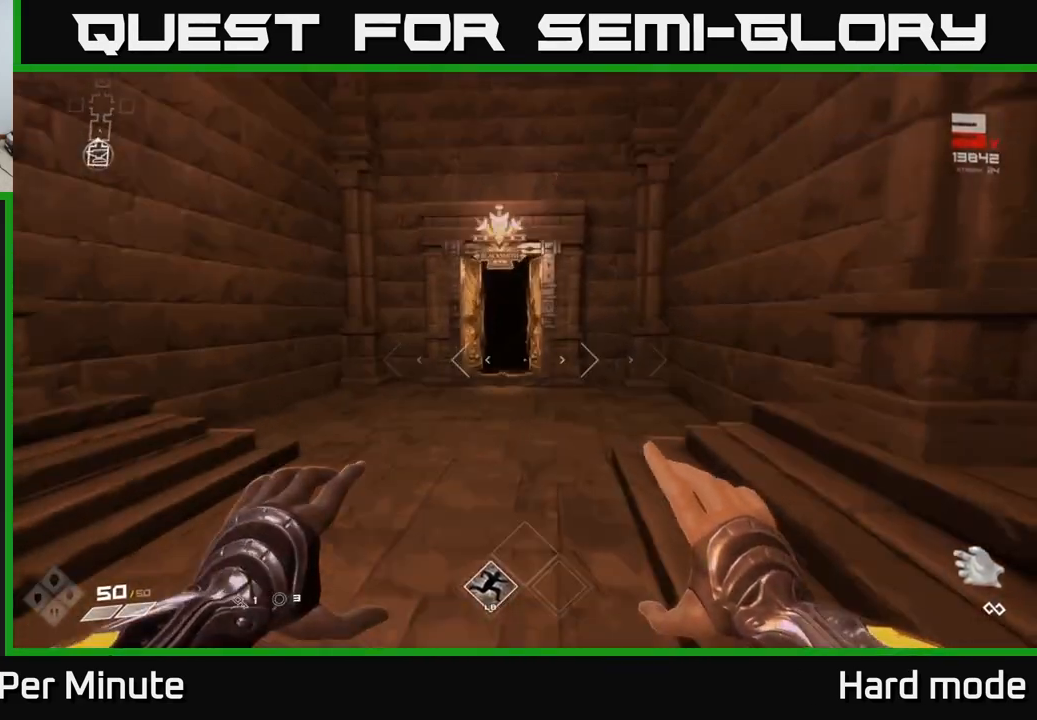
{"buttons": ["L1"], "left_stick": "up", "right_stick": "center", "events": [[67, "L1", "down"]]}
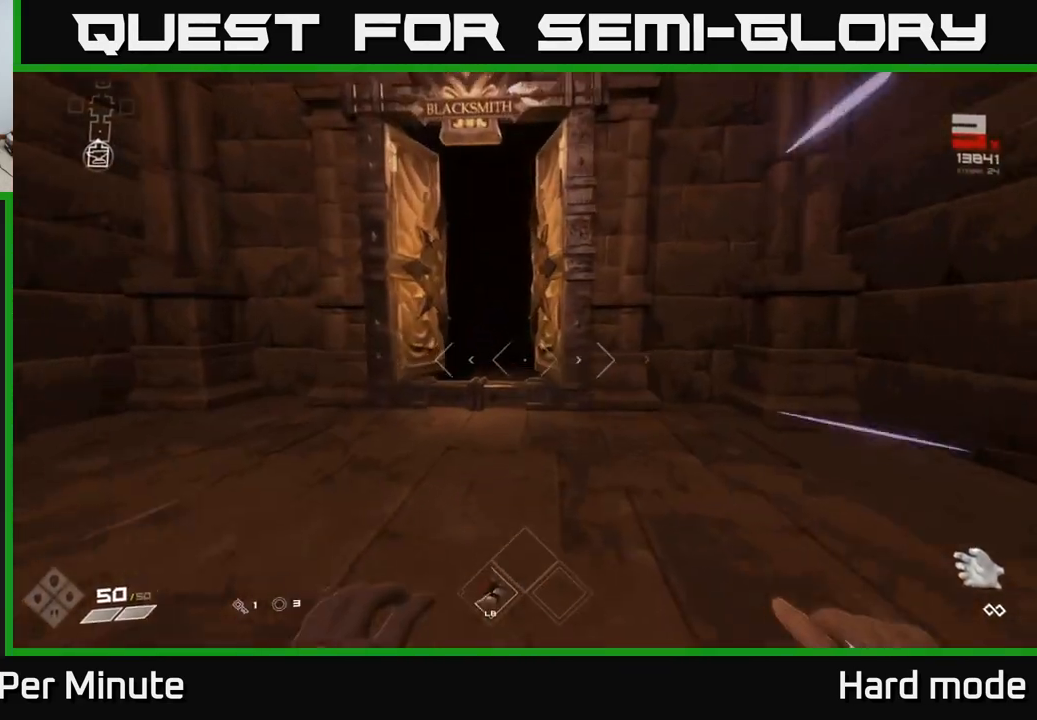
{"buttons": ["L1"], "left_stick": "up", "right_stick": "center", "events": []}
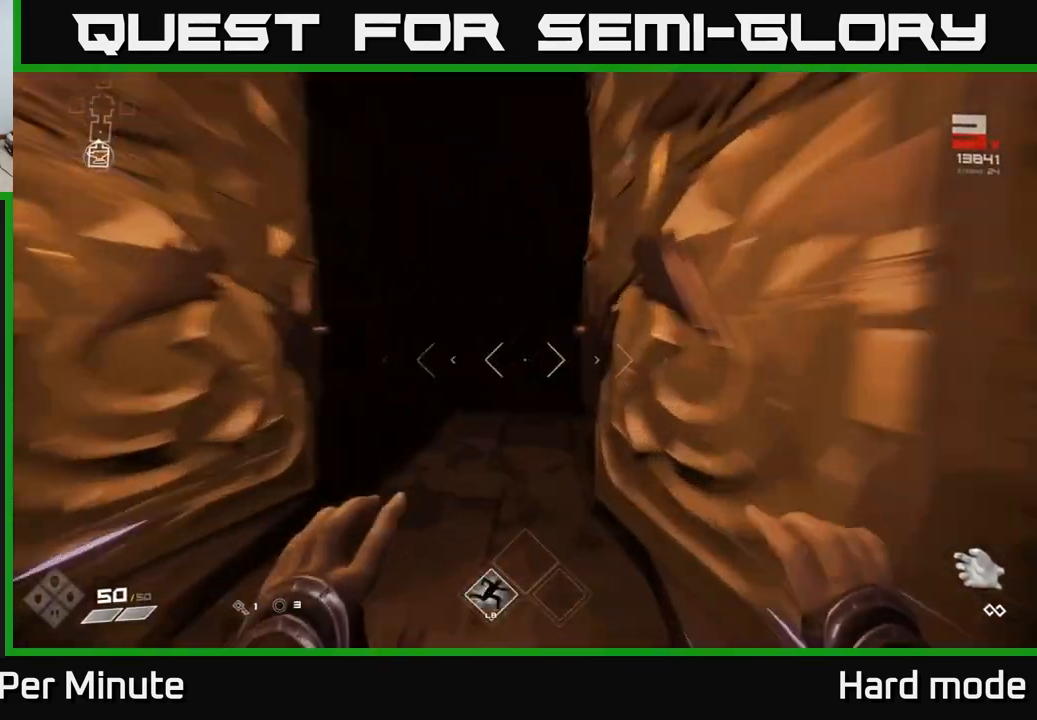
{"buttons": ["L1"], "left_stick": "up", "right_stick": "center", "events": []}
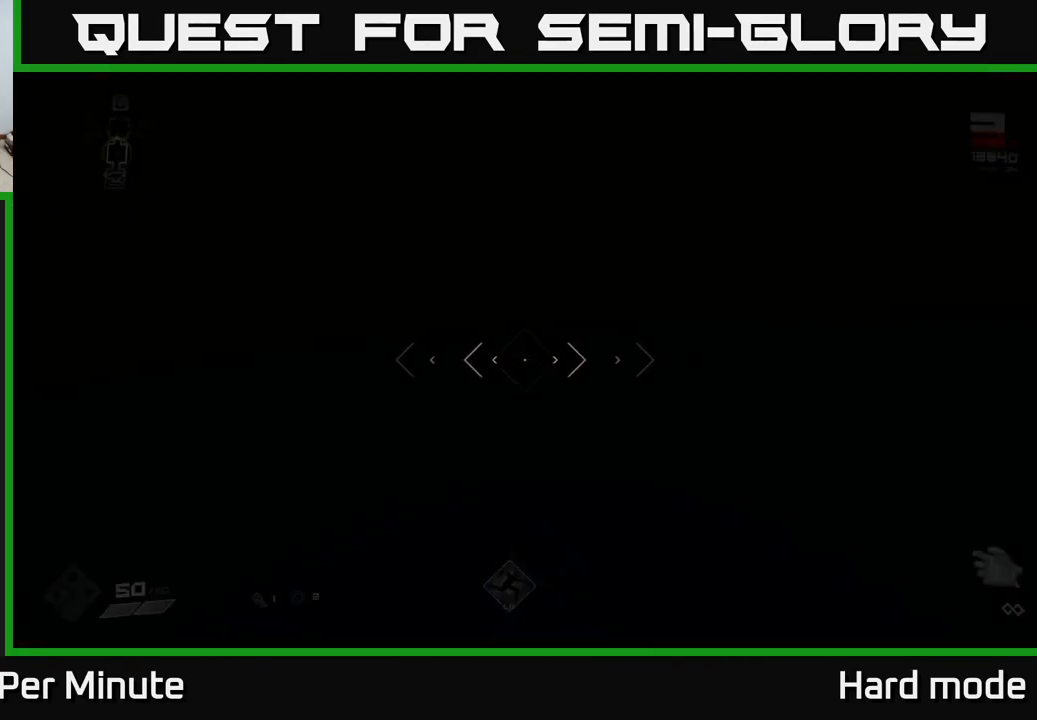
{"buttons": ["L1"], "left_stick": "up", "right_stick": "center", "events": [[33, "right_stick", "right"], [150, "right_stick", "center"]]}
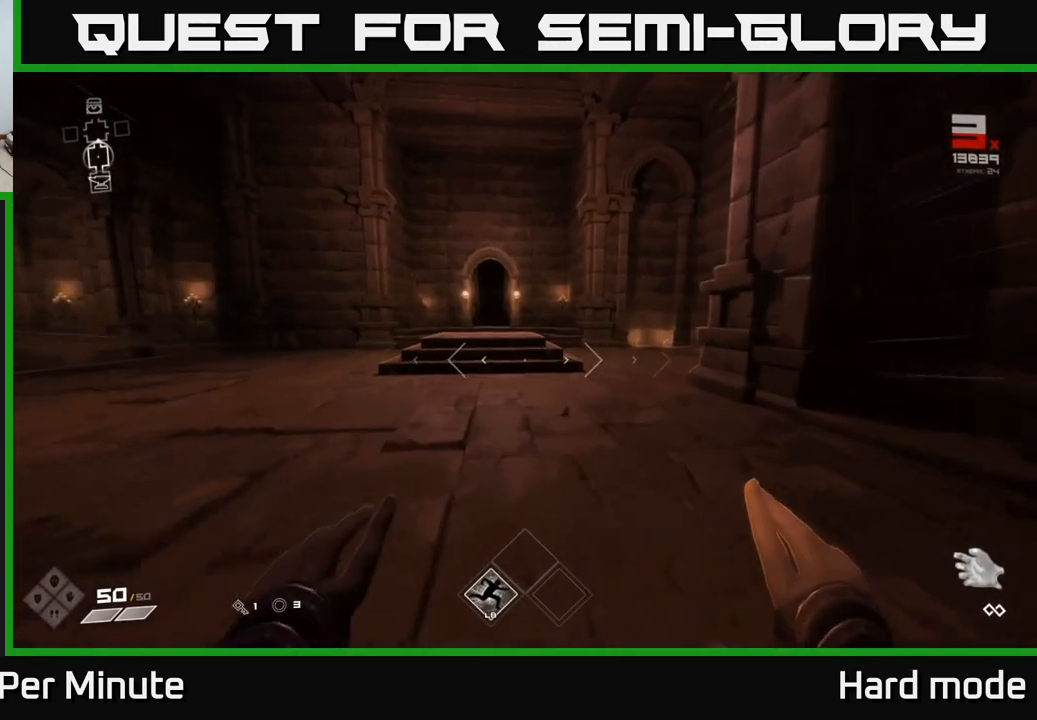
{"buttons": ["L1"], "left_stick": "up", "right_stick": "center", "events": []}
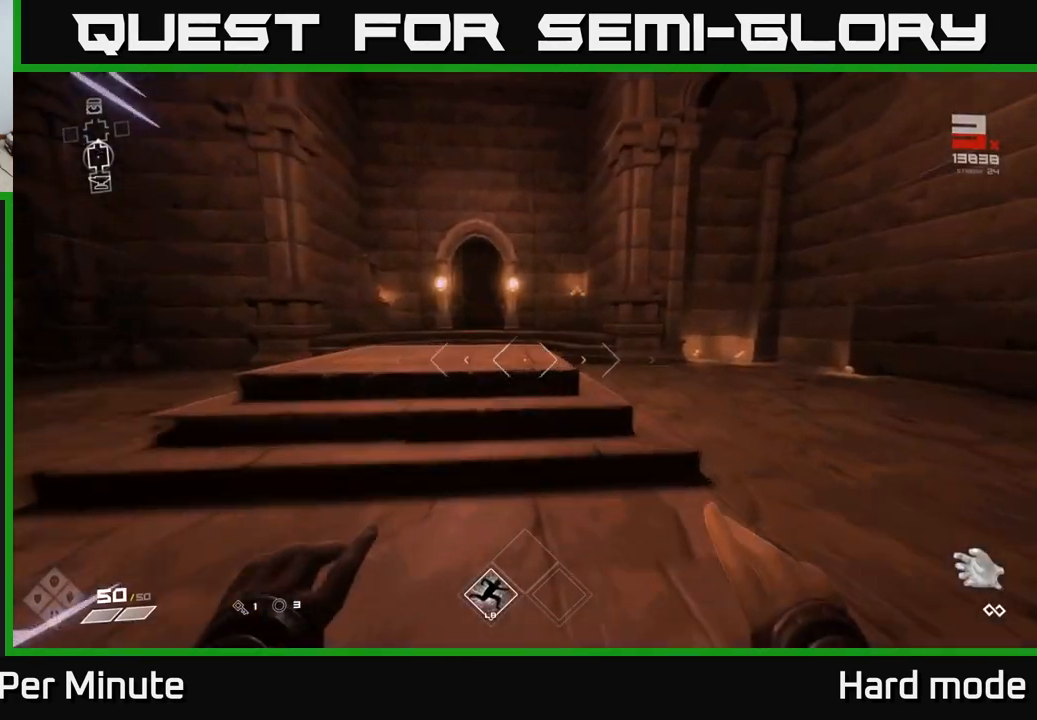
{"buttons": ["L1"], "left_stick": "up", "right_stick": "center", "events": []}
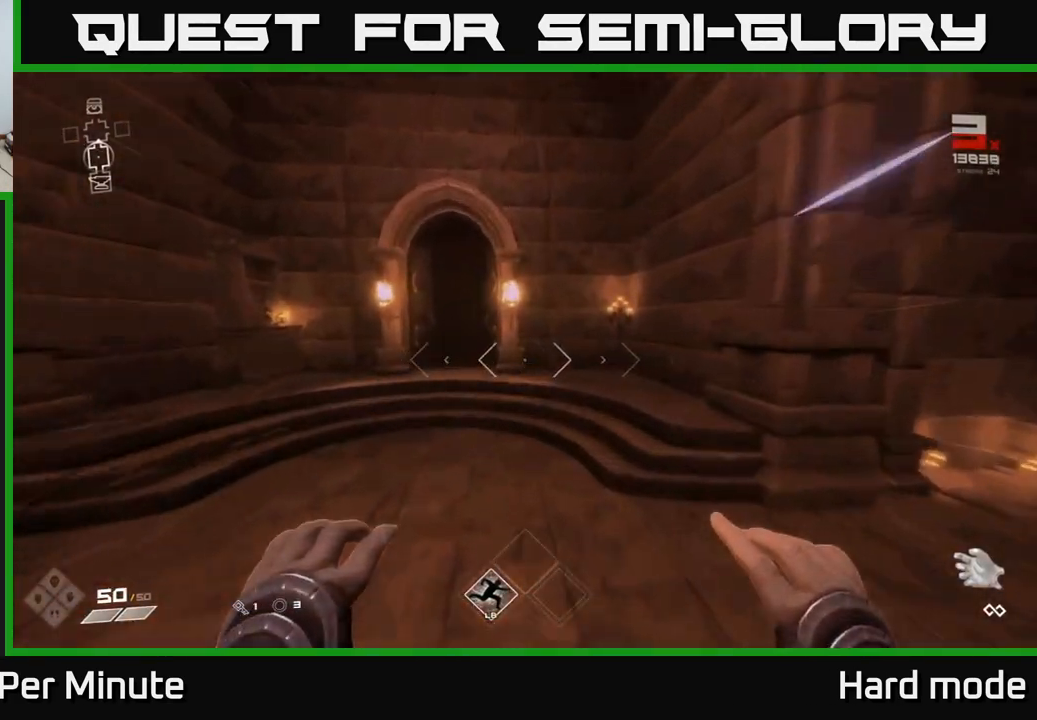
{"buttons": ["L1"], "left_stick": "up", "right_stick": "right", "events": [[117, "right_stick", "left"], [250, "right_stick", "center"], [483, "right_stick", "right"]]}
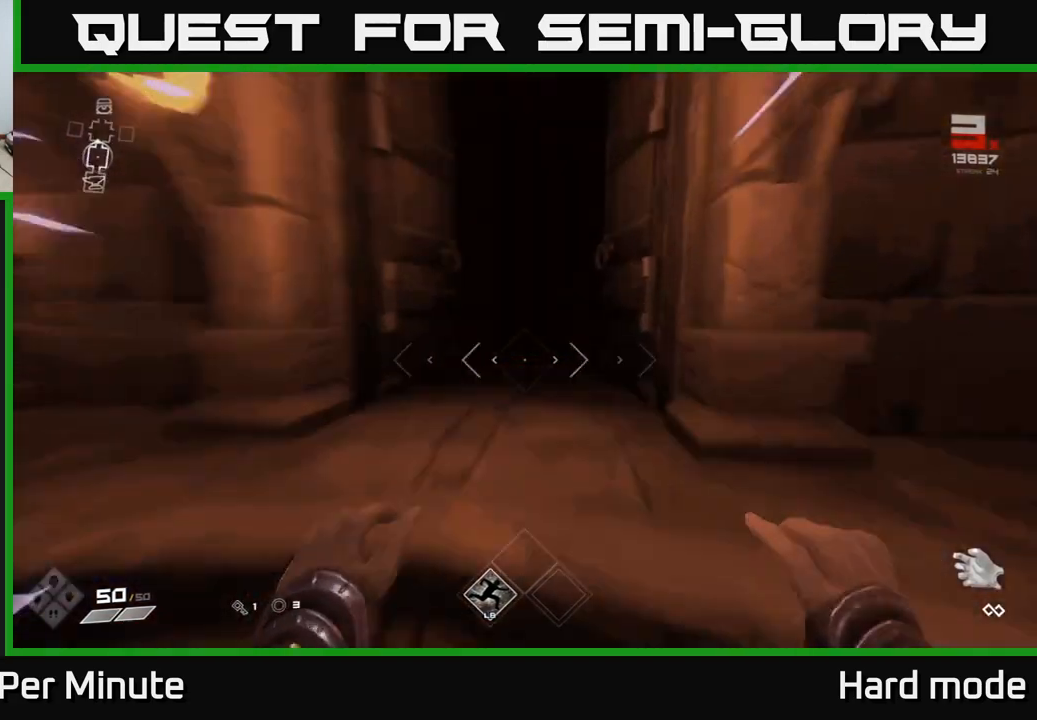
{"buttons": ["L1"], "left_stick": "up", "right_stick": "center", "events": [[100, "right_stick", "center"]]}
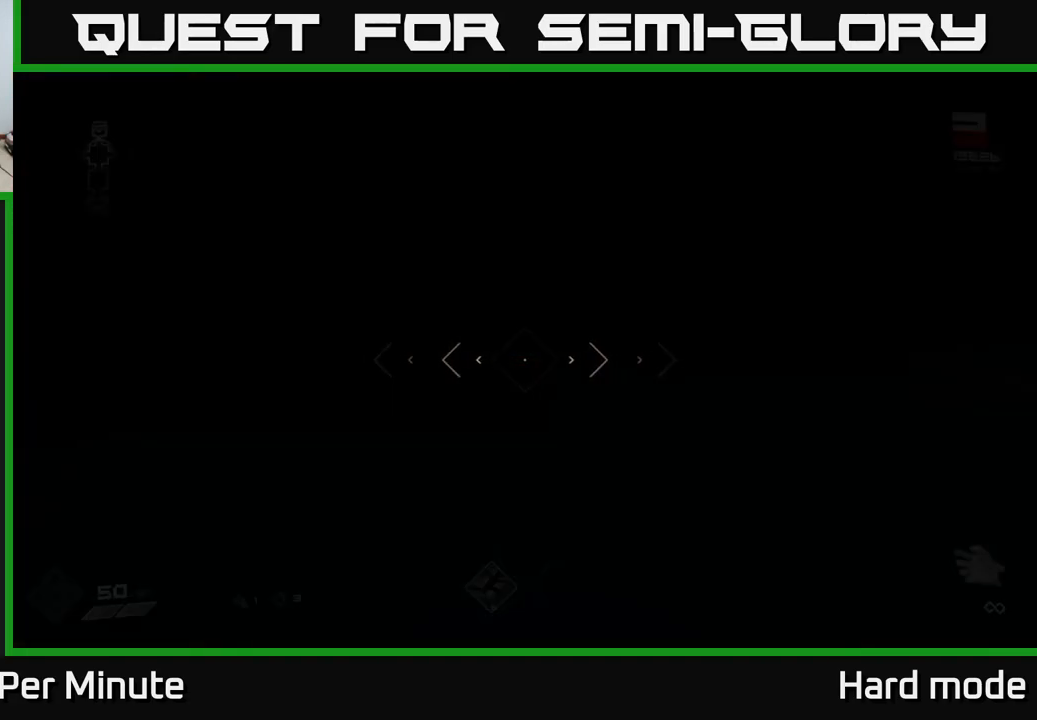
{"buttons": ["L1"], "left_stick": "up", "right_stick": "right", "events": [[483, "right_stick", "right"]]}
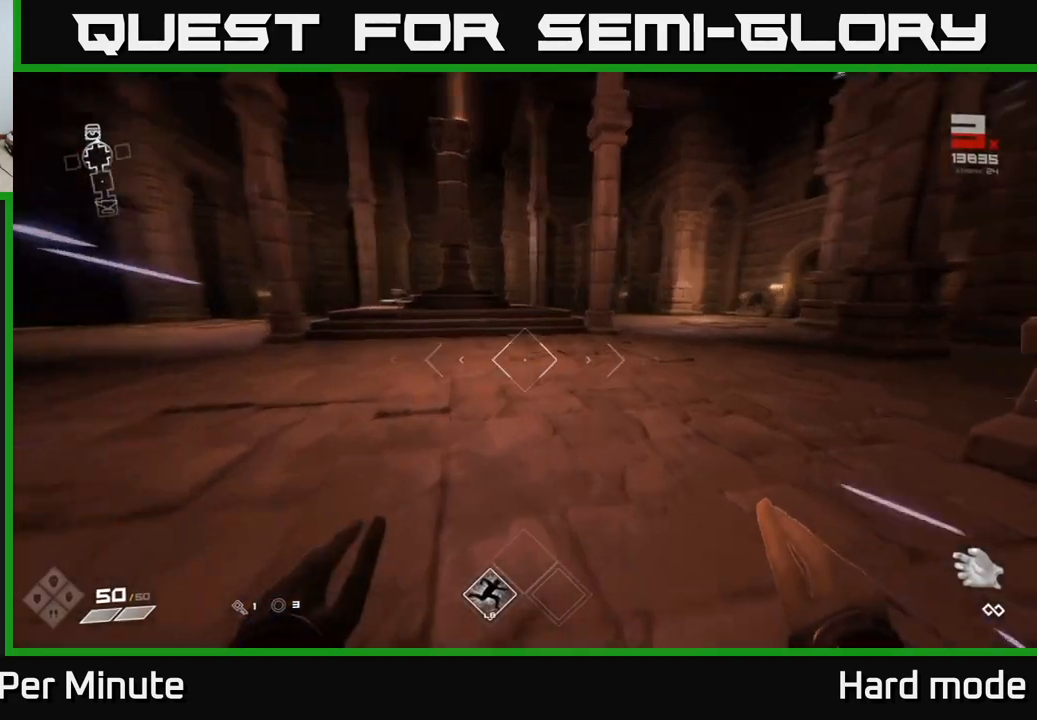
{"buttons": ["L1"], "left_stick": "up", "right_stick": "center", "events": [[183, "right_stick", "center"]]}
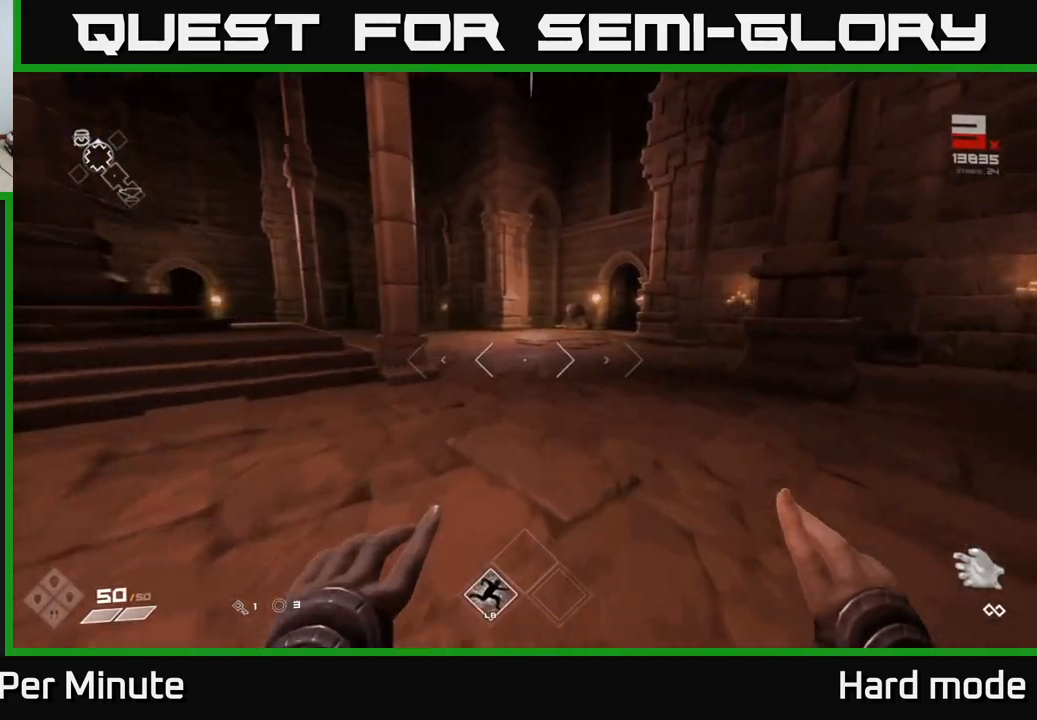
{"buttons": ["L1"], "left_stick": "up", "right_stick": "center", "events": []}
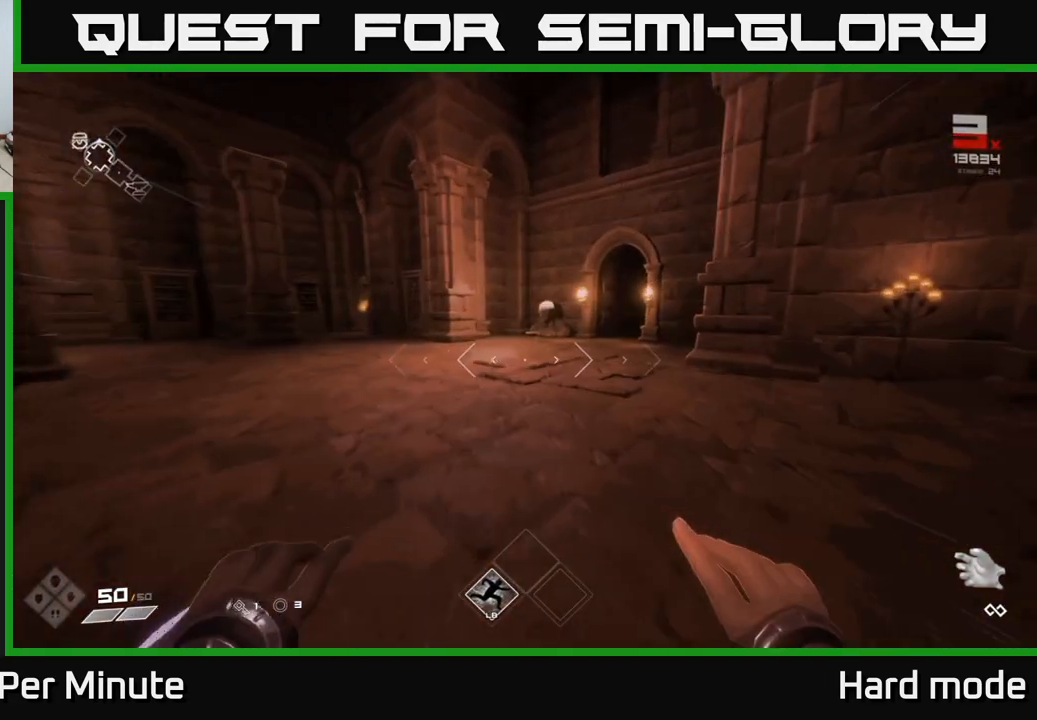
{"buttons": ["L1"], "left_stick": "up", "right_stick": "center", "events": []}
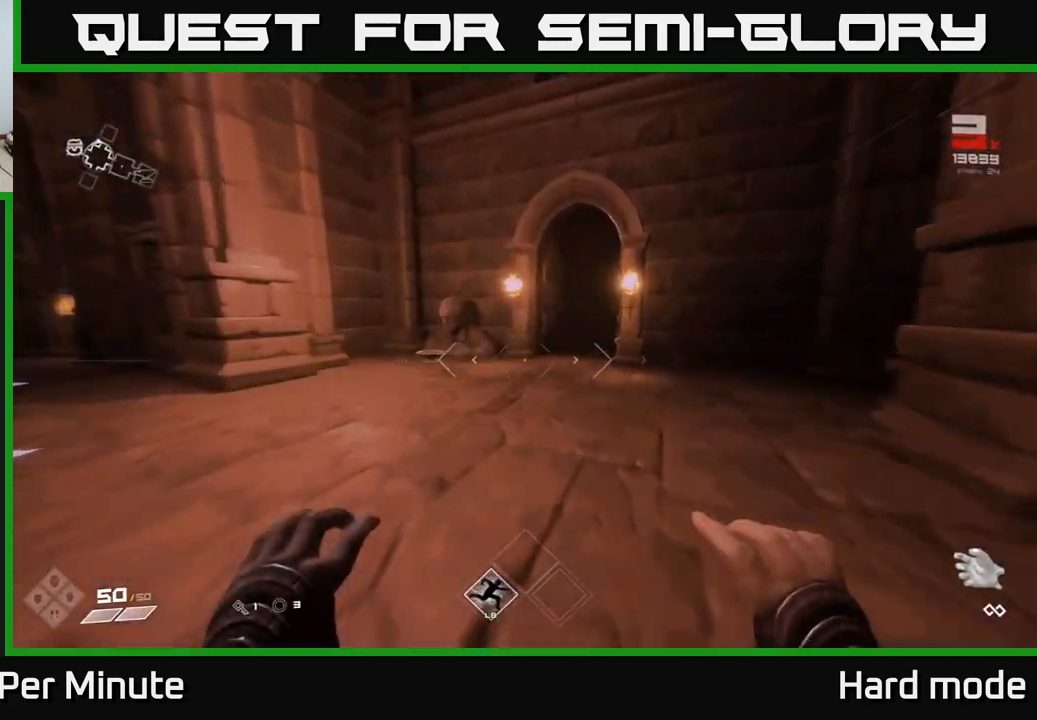
{"buttons": [], "left_stick": "up", "right_stick": "center", "events": [[183, "right_stick", "down-left"], [200, "L1", "up"], [333, "right_stick", "center"]]}
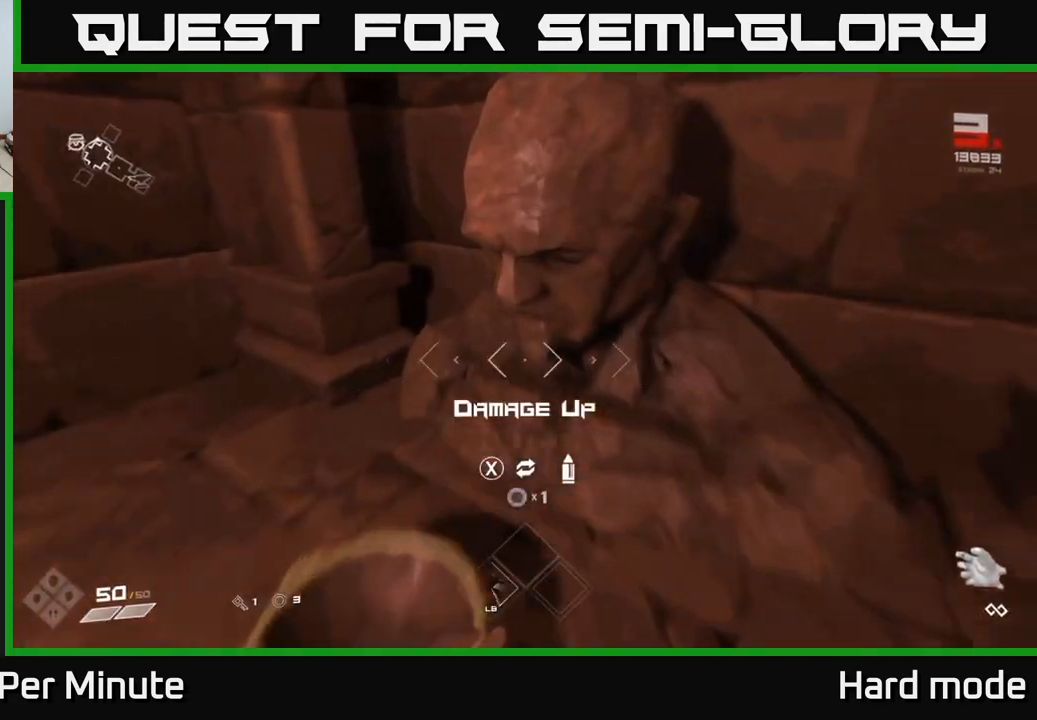
{"buttons": ["X"], "left_stick": "center", "right_stick": "center", "events": [[83, "X", "down"], [117, "left_stick", "down"], [183, "X", "up"], [450, "X", "down"], [483, "left_stick", "center"]]}